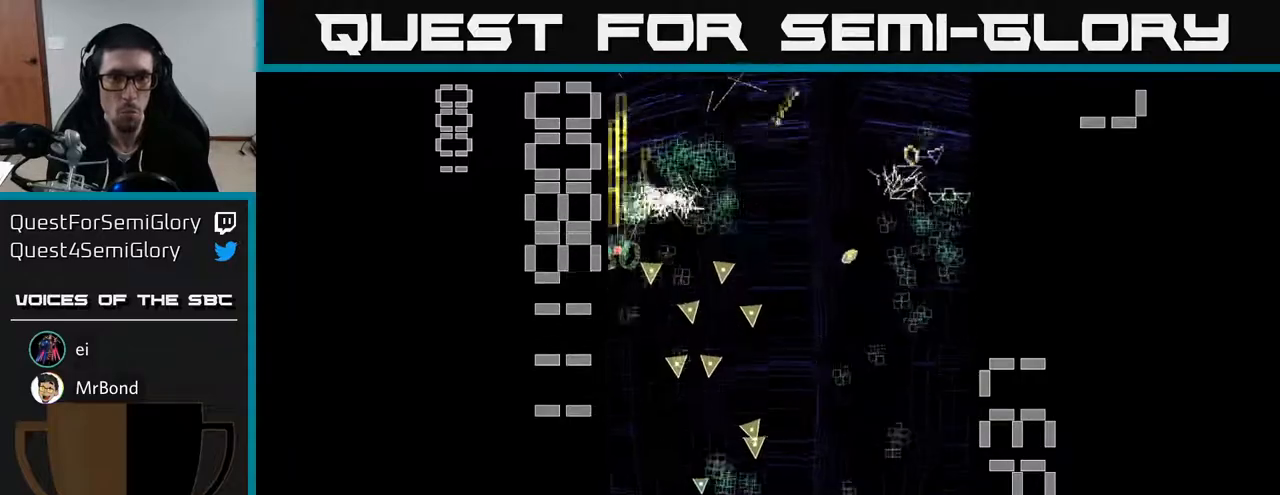
Gameplay with a controller (Xbox layout); each line is a JSON object with the inputs held at the frame after it. "events" lists button and stick changes between this image and that frame as [ms after this image, input, new state], when the widget could be followed in between. Not read: right_stick.
{"buttons": ["A", "DPAD_RIGHT"], "left_stick": "center", "events": [[33, "DPAD_RIGHT", "down"], [150, "DPAD_UP", "up"], [250, "DPAD_RIGHT", "up"], [267, "DPAD_DOWN", "down"], [283, "DPAD_LEFT", "down"], [383, "DPAD_LEFT", "up"], [433, "DPAD_RIGHT", "down"], [467, "DPAD_DOWN", "up"]]}
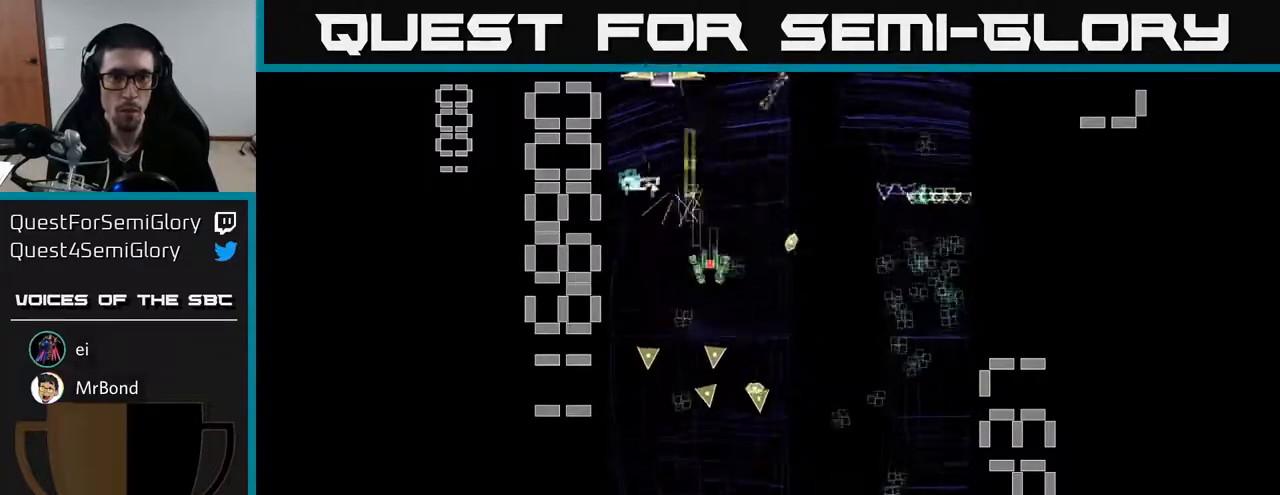
{"buttons": ["A", "DPAD_UP", "DPAD_LEFT"], "left_stick": "center", "events": [[33, "DPAD_DOWN", "down"], [133, "DPAD_DOWN", "up"], [150, "DPAD_DOWN", "down"], [300, "DPAD_DOWN", "up"], [383, "DPAD_UP", "down"], [417, "DPAD_RIGHT", "up"], [500, "DPAD_LEFT", "down"]]}
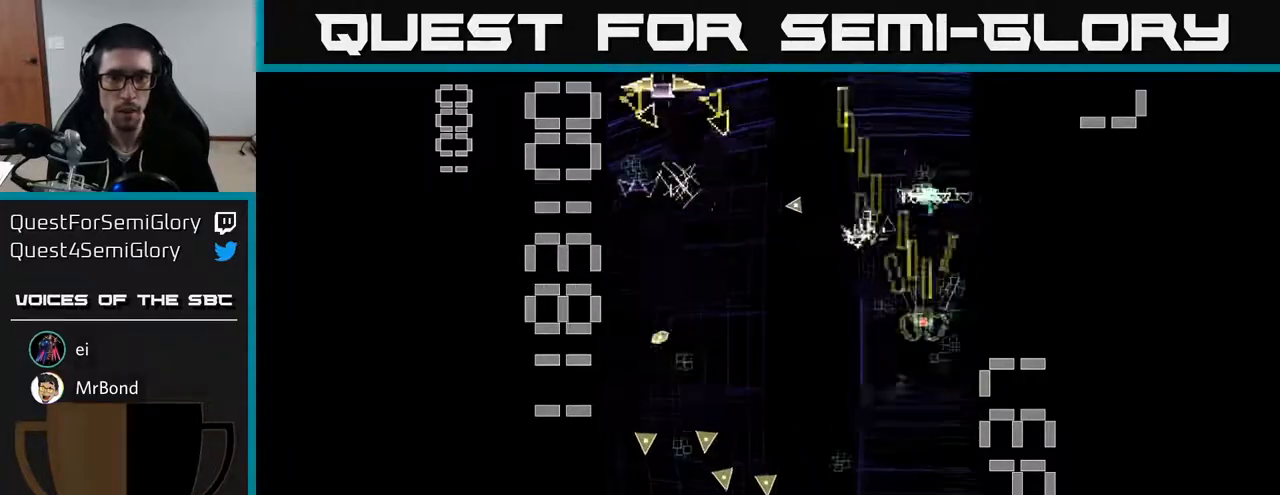
{"buttons": ["A", "DPAD_DOWN"], "left_stick": "center", "events": [[50, "DPAD_LEFT", "up"], [50, "DPAD_UP", "up"], [83, "DPAD_DOWN", "down"], [117, "DPAD_RIGHT", "down"], [200, "DPAD_RIGHT", "up"], [233, "DPAD_LEFT", "down"], [333, "DPAD_LEFT", "up"]]}
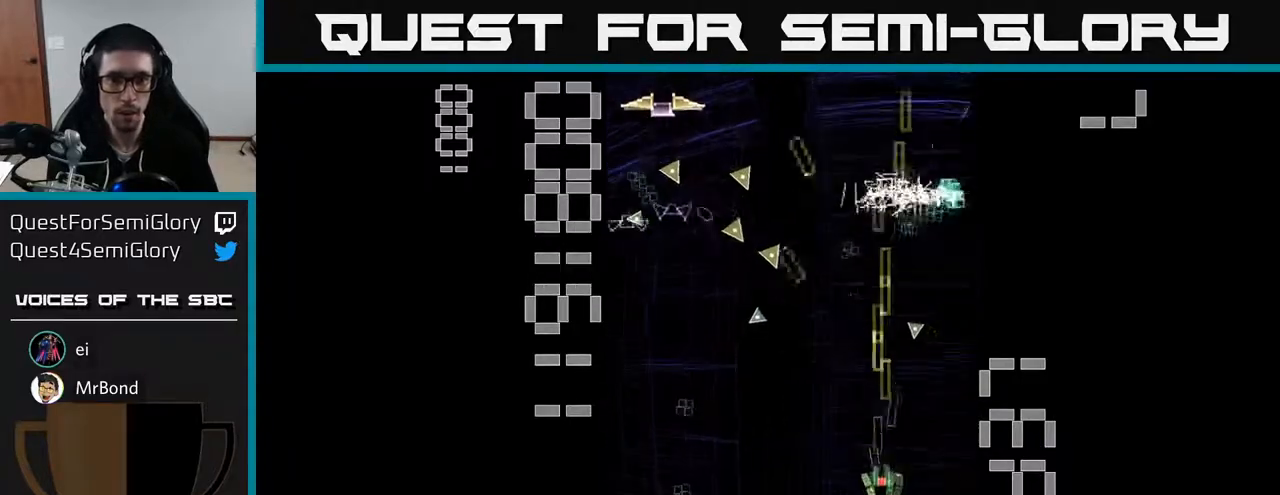
{"buttons": ["A", "X", "DPAD_LEFT"], "left_stick": "center", "events": [[133, "DPAD_LEFT", "down"], [183, "X", "down"], [200, "DPAD_DOWN", "up"], [250, "DPAD_UP", "down"], [367, "DPAD_UP", "up"]]}
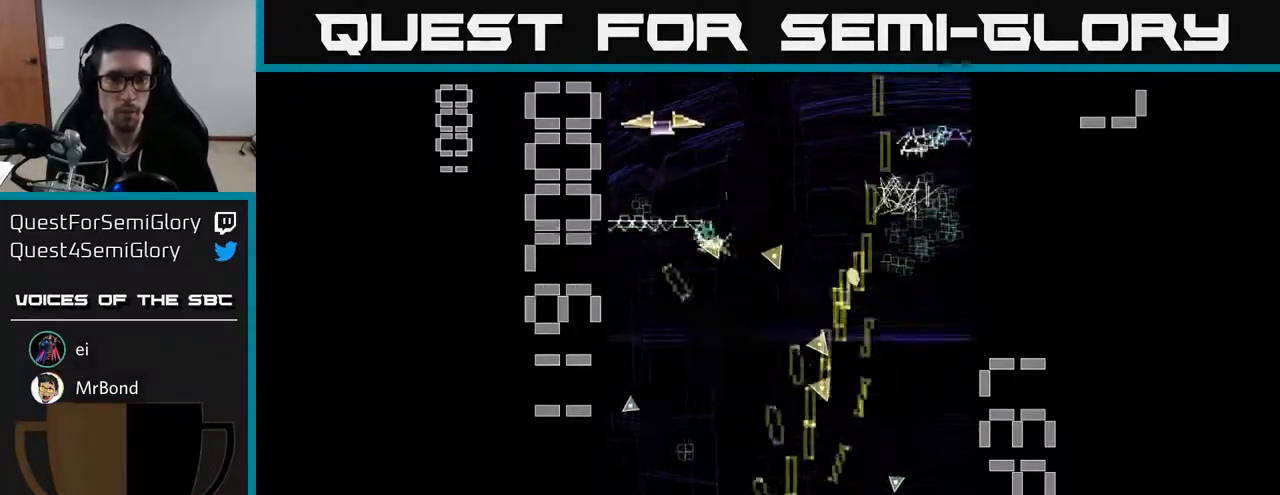
{"buttons": ["A", "DPAD_UP"], "left_stick": "center", "events": [[150, "DPAD_UP", "down"], [450, "X", "up"], [467, "DPAD_LEFT", "up"]]}
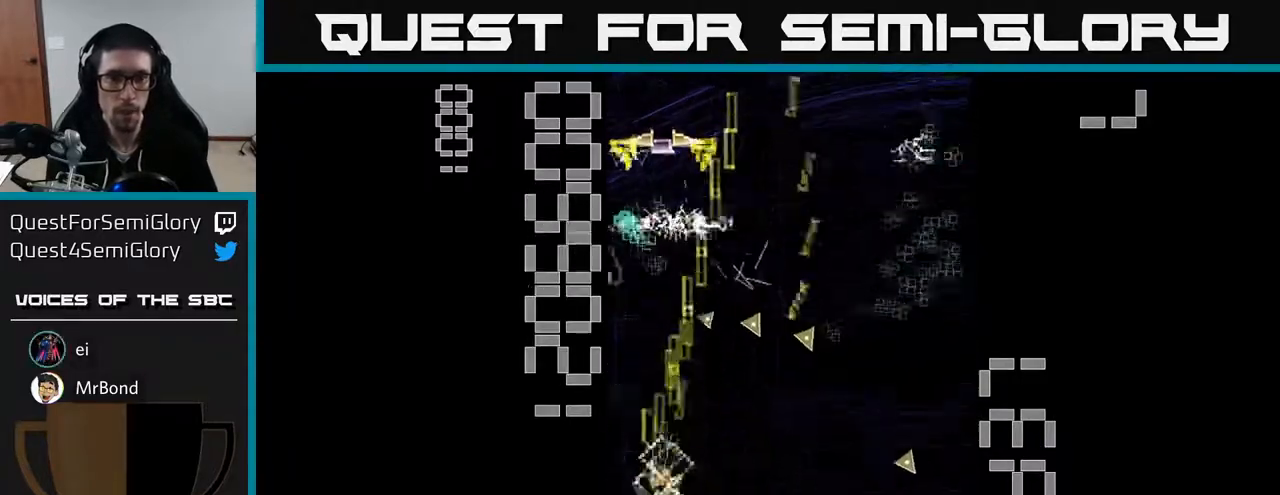
{"buttons": ["A", "DPAD_RIGHT"], "left_stick": "center", "events": [[283, "DPAD_UP", "up"], [300, "DPAD_RIGHT", "down"]]}
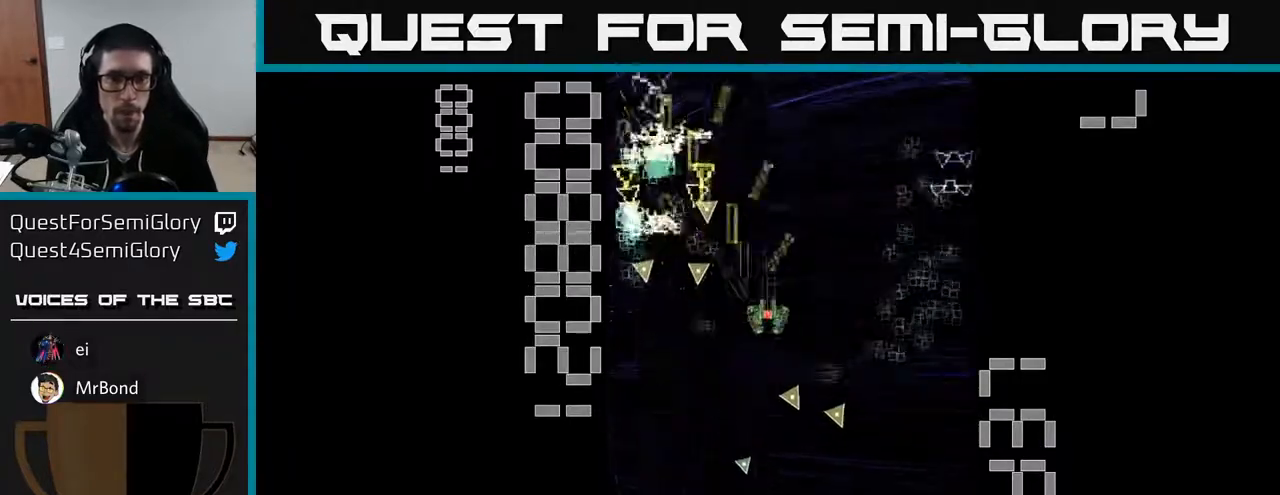
{"buttons": ["A", "DPAD_LEFT"], "left_stick": "center", "events": [[133, "DPAD_DOWN", "down"], [133, "DPAD_RIGHT", "up"], [233, "DPAD_RIGHT", "down"], [250, "DPAD_DOWN", "up"], [300, "DPAD_UP", "down"], [333, "DPAD_RIGHT", "up"], [483, "DPAD_LEFT", "down"], [500, "DPAD_UP", "up"]]}
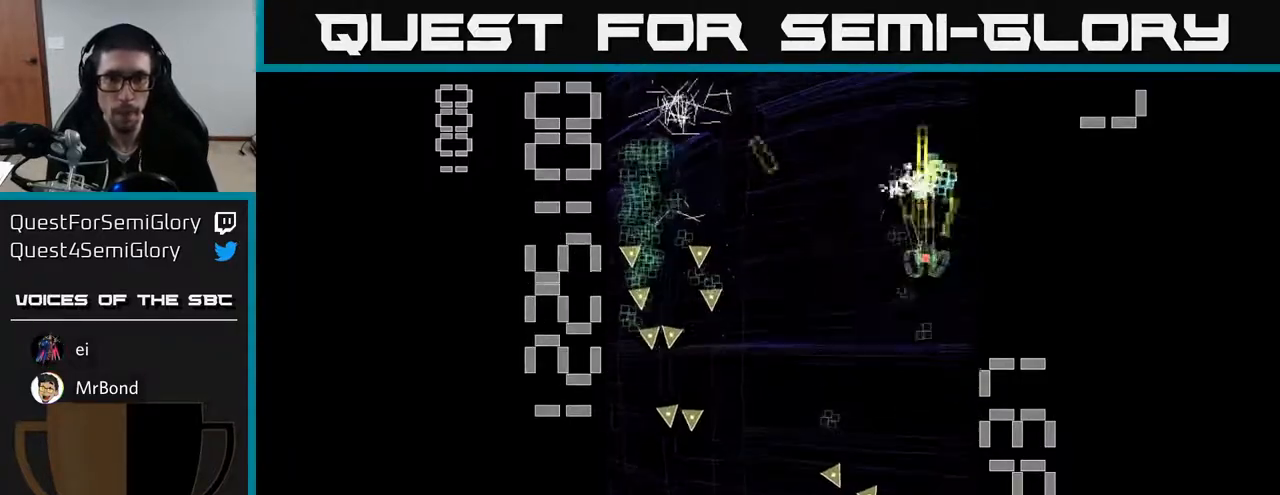
{"buttons": ["A", "DPAD_RIGHT"], "left_stick": "center", "events": [[33, "DPAD_DOWN", "down"], [83, "DPAD_LEFT", "up"], [217, "DPAD_LEFT", "down"], [383, "DPAD_LEFT", "up"], [450, "DPAD_RIGHT", "down"], [467, "DPAD_DOWN", "up"]]}
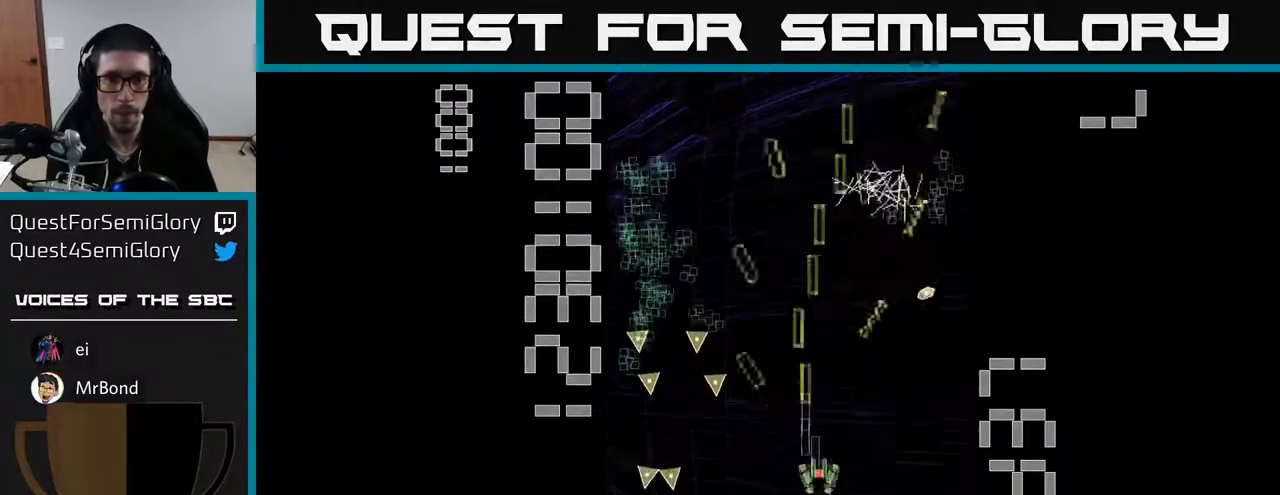
{"buttons": ["A", "DPAD_RIGHT"], "left_stick": "center", "events": [[50, "DPAD_UP", "down"], [100, "DPAD_RIGHT", "up"], [150, "DPAD_LEFT", "down"], [300, "DPAD_LEFT", "up"], [367, "DPAD_RIGHT", "down"], [500, "DPAD_UP", "up"]]}
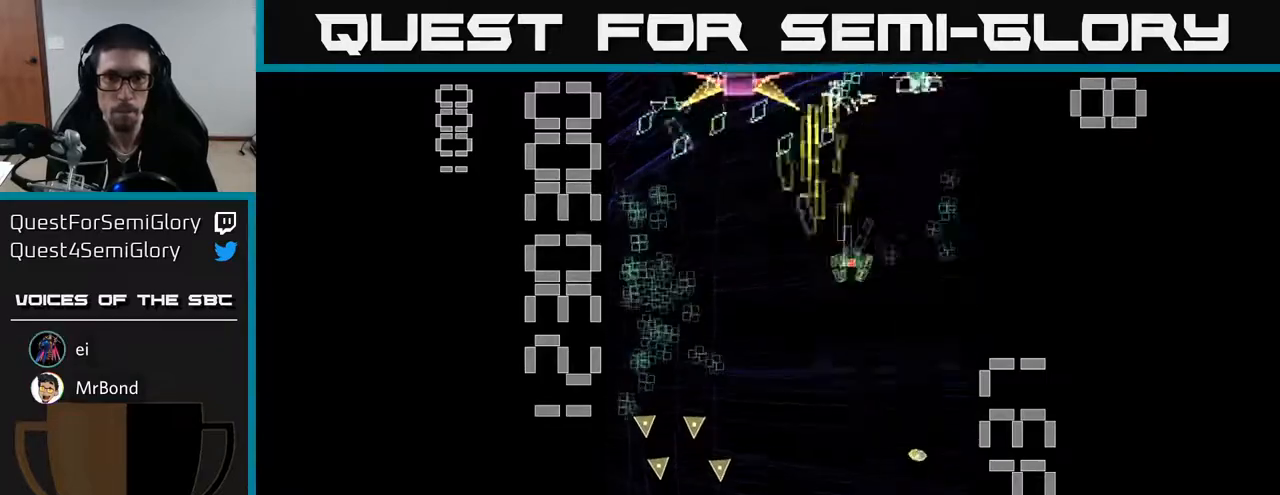
{"buttons": ["A", "X", "DPAD_LEFT"], "left_stick": "center", "events": [[67, "DPAD_UP", "down"], [117, "DPAD_RIGHT", "up"], [117, "X", "down"], [133, "DPAD_UP", "up"], [150, "DPAD_LEFT", "down"], [183, "DPAD_DOWN", "down"], [500, "DPAD_DOWN", "up"]]}
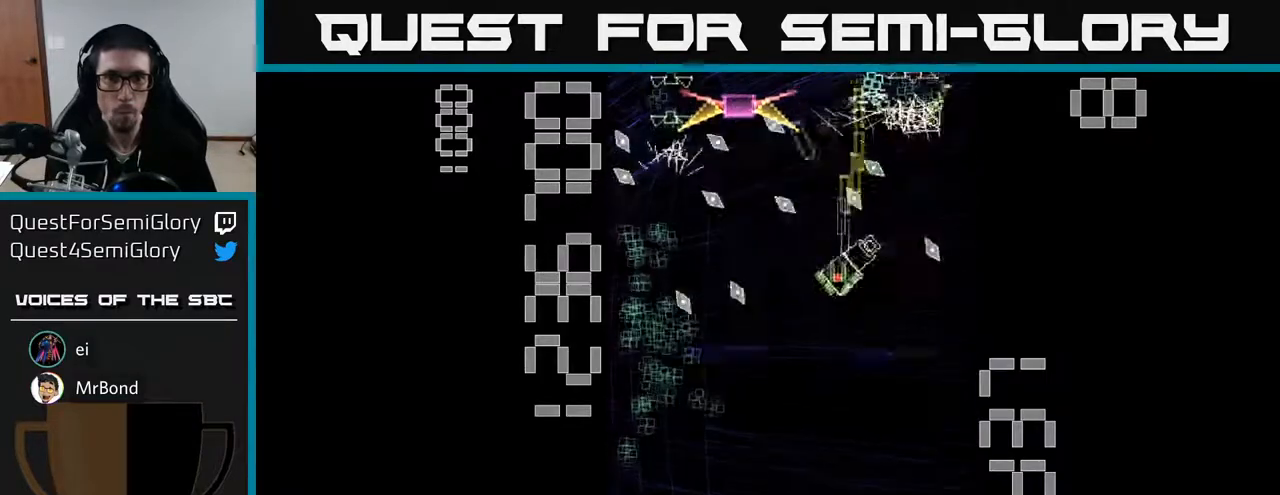
{"buttons": ["A", "X", "DPAD_DOWN", "DPAD_RIGHT"], "left_stick": "center", "events": [[150, "DPAD_DOWN", "down"], [200, "DPAD_LEFT", "up"], [250, "DPAD_RIGHT", "down"]]}
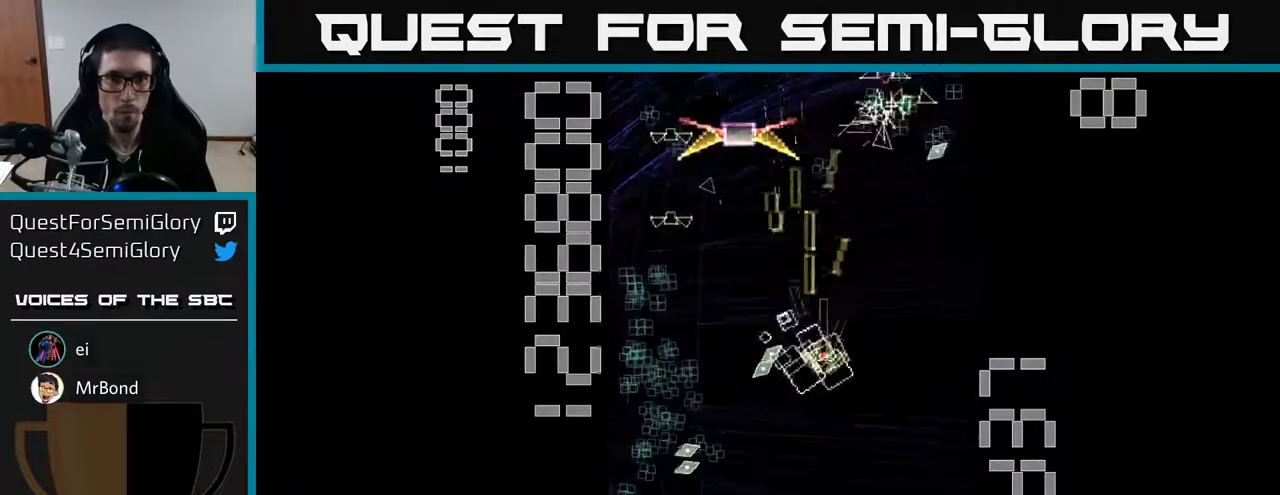
{"buttons": ["A", "DPAD_DOWN"], "left_stick": "center", "events": [[33, "DPAD_RIGHT", "up"], [50, "DPAD_DOWN", "up"], [67, "DPAD_LEFT", "down"], [100, "DPAD_UP", "down"], [167, "DPAD_UP", "up"], [317, "DPAD_DOWN", "down"], [333, "X", "up"], [417, "DPAD_LEFT", "up"]]}
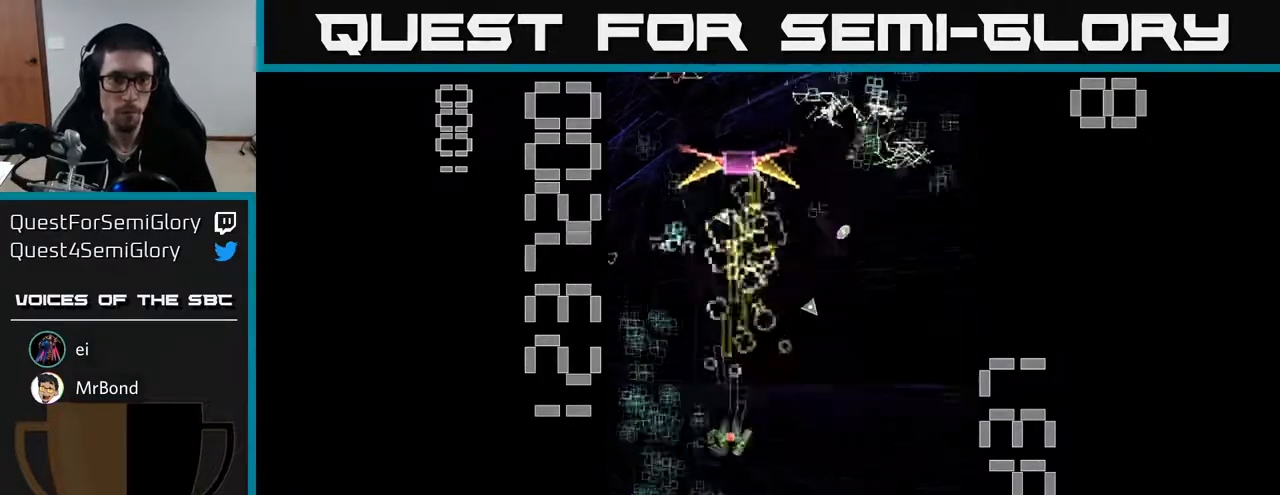
{"buttons": ["A", "DPAD_UP", "DPAD_RIGHT"], "left_stick": "center", "events": [[183, "DPAD_LEFT", "down"], [217, "DPAD_DOWN", "up"], [350, "DPAD_UP", "down"], [400, "DPAD_LEFT", "up"], [433, "DPAD_RIGHT", "down"]]}
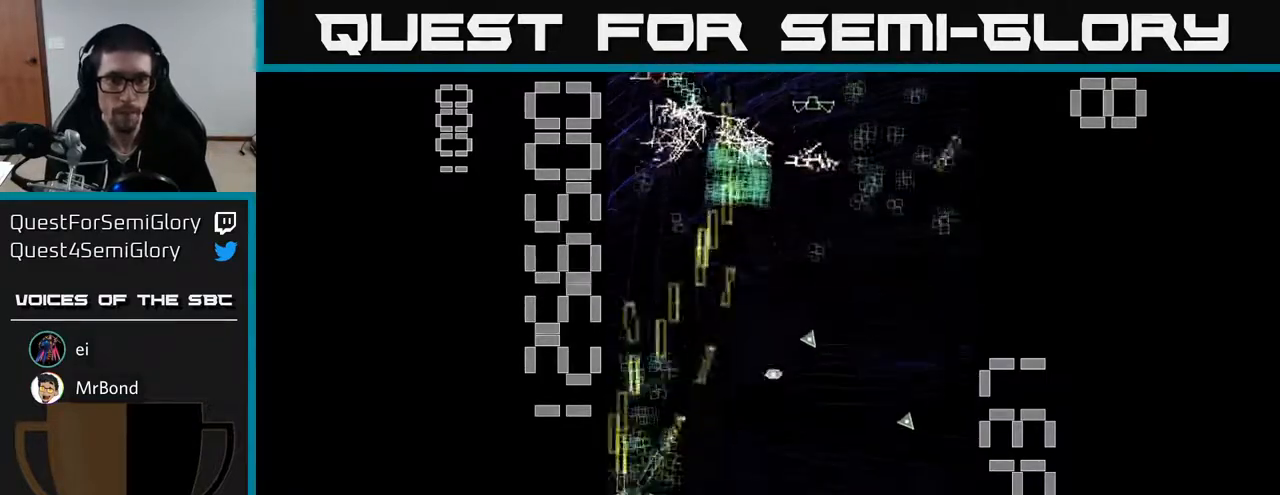
{"buttons": ["A", "DPAD_RIGHT"], "left_stick": "center", "events": [[17, "DPAD_RIGHT", "up"], [183, "DPAD_RIGHT", "down"], [283, "DPAD_RIGHT", "up"], [450, "DPAD_RIGHT", "down"], [450, "DPAD_UP", "up"]]}
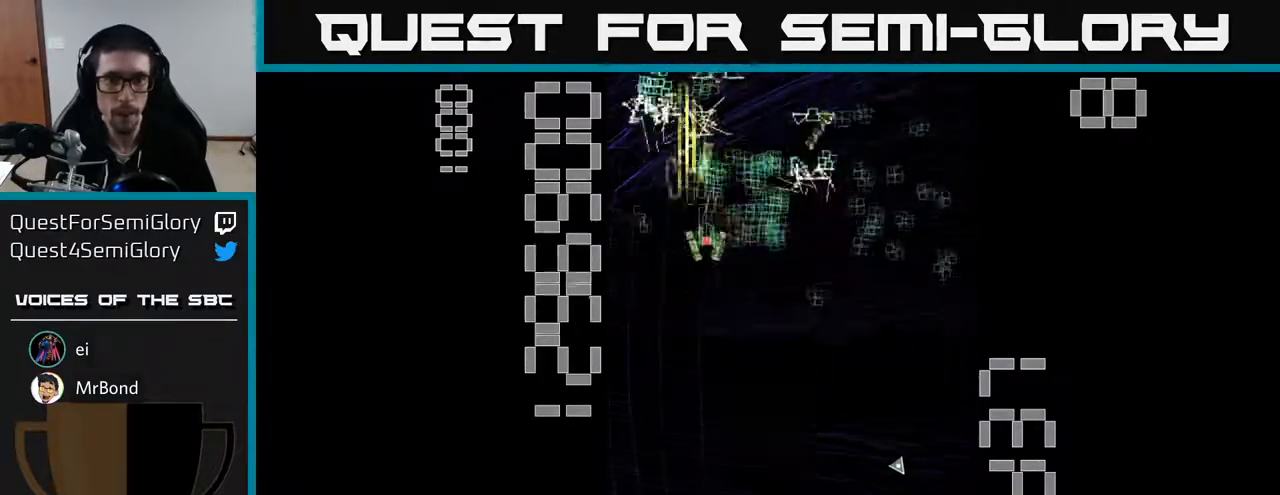
{"buttons": ["A", "DPAD_LEFT"], "left_stick": "center", "events": [[117, "DPAD_DOWN", "down"], [217, "DPAD_DOWN", "up"], [367, "DPAD_UP", "down"], [400, "DPAD_RIGHT", "up"], [433, "DPAD_LEFT", "down"], [450, "DPAD_UP", "up"]]}
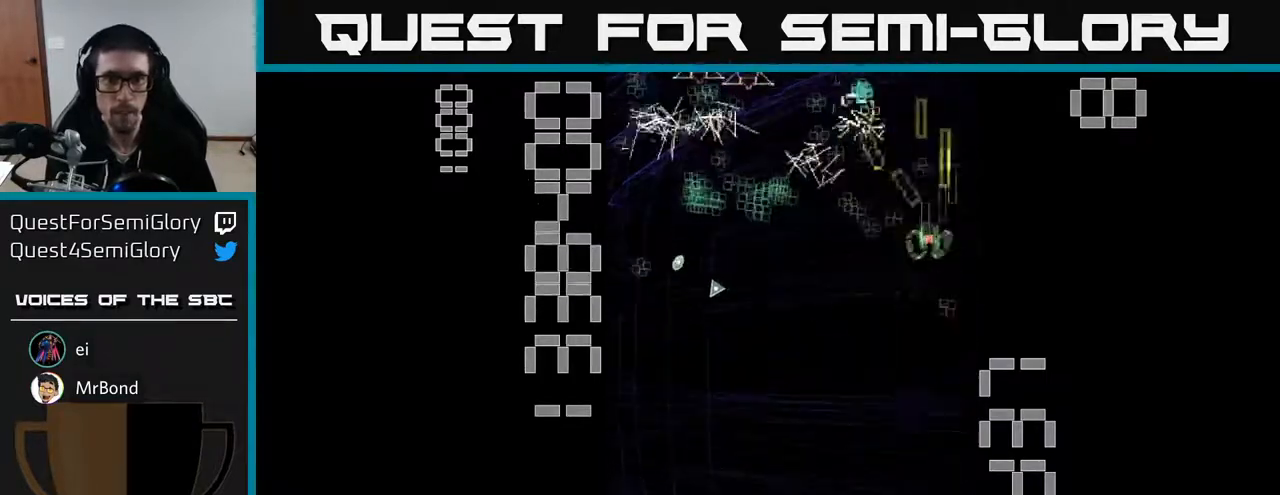
{"buttons": ["A", "DPAD_DOWN"], "left_stick": "center", "events": [[167, "DPAD_UP", "down"], [183, "DPAD_UP", "up"], [400, "DPAD_DOWN", "down"], [433, "DPAD_LEFT", "up"]]}
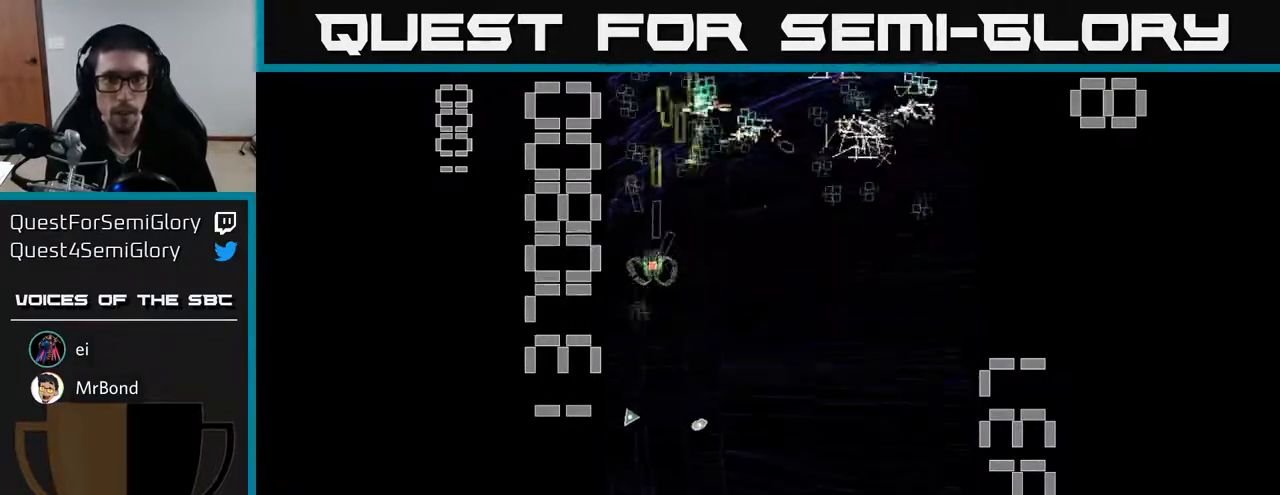
{"buttons": ["A", "DPAD_DOWN"], "left_stick": "center", "events": [[17, "DPAD_RIGHT", "down"], [67, "DPAD_DOWN", "up"], [450, "DPAD_DOWN", "down"], [483, "DPAD_RIGHT", "up"]]}
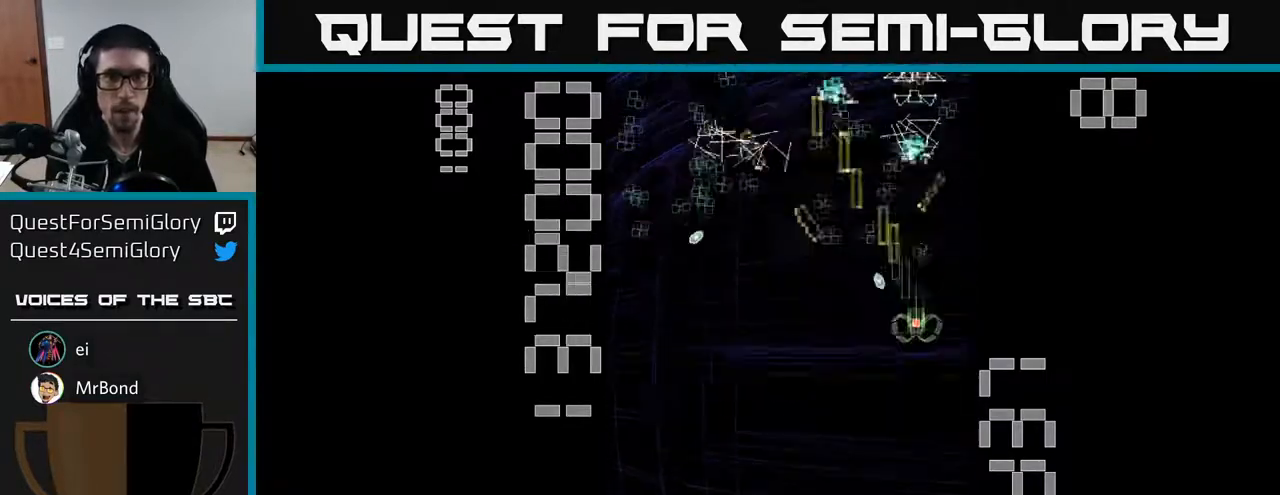
{"buttons": ["A", "DPAD_LEFT"], "left_stick": "center", "events": [[67, "DPAD_LEFT", "down"], [117, "DPAD_DOWN", "up"], [233, "DPAD_LEFT", "up"], [233, "DPAD_UP", "down"], [283, "DPAD_RIGHT", "down"], [350, "DPAD_UP", "up"], [417, "DPAD_RIGHT", "up"], [450, "DPAD_LEFT", "down"]]}
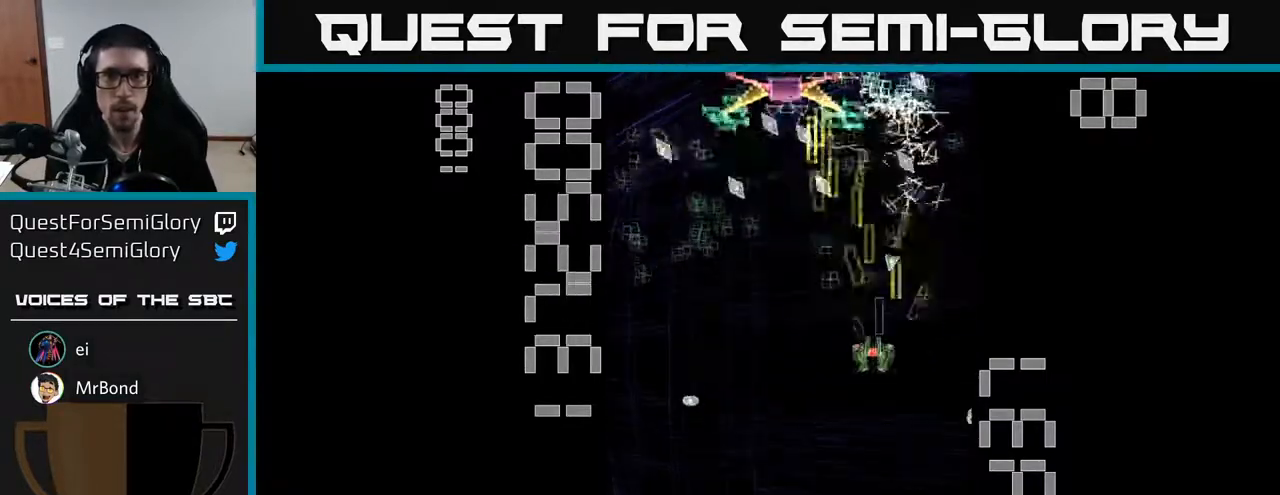
{"buttons": ["A", "X", "DPAD_LEFT"], "left_stick": "center", "events": [[50, "X", "down"], [200, "DPAD_DOWN", "down"], [233, "DPAD_LEFT", "up"], [417, "DPAD_LEFT", "down"], [483, "DPAD_DOWN", "up"]]}
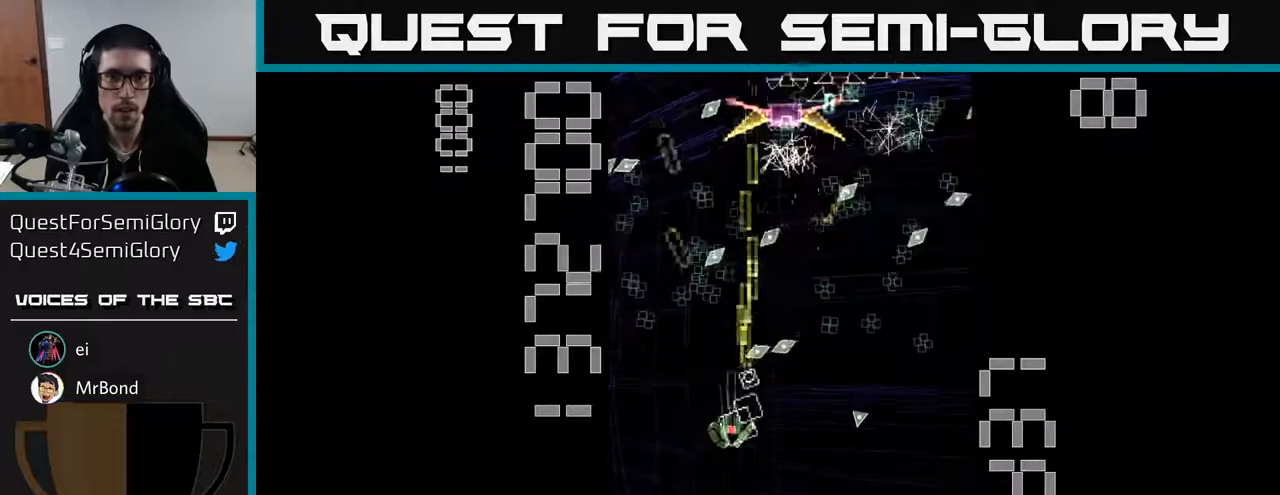
{"buttons": ["A", "DPAD_UP", "DPAD_RIGHT"], "left_stick": "center", "events": [[150, "DPAD_LEFT", "up"], [167, "DPAD_RIGHT", "down"], [483, "DPAD_UP", "down"], [500, "X", "up"]]}
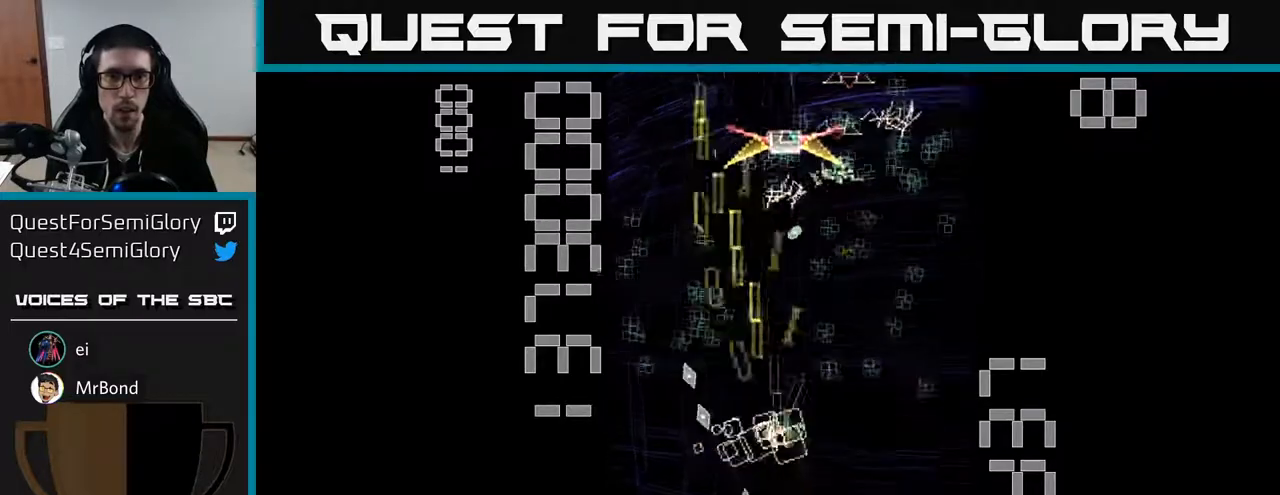
{"buttons": ["A", "DPAD_UP", "DPAD_LEFT"], "left_stick": "center", "events": [[150, "DPAD_UP", "up"], [200, "DPAD_DOWN", "down"], [233, "DPAD_RIGHT", "up"], [333, "DPAD_RIGHT", "down"], [367, "DPAD_DOWN", "up"], [417, "DPAD_RIGHT", "up"], [417, "DPAD_UP", "down"], [467, "DPAD_LEFT", "down"]]}
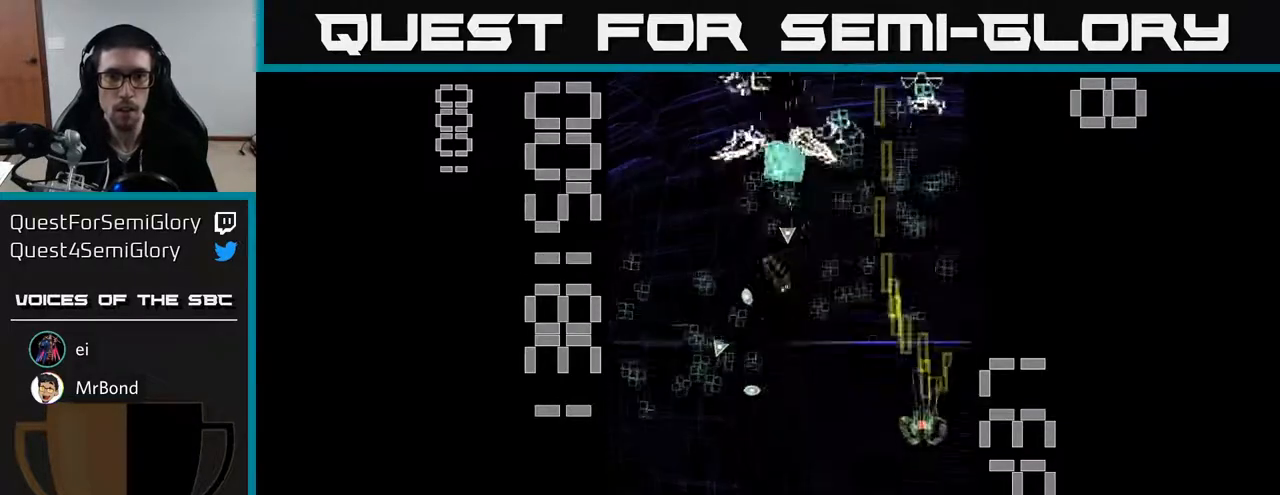
{"buttons": ["A", "DPAD_UP", "DPAD_RIGHT"], "left_stick": "center", "events": [[83, "DPAD_LEFT", "up"], [133, "DPAD_RIGHT", "down"], [300, "DPAD_RIGHT", "up"], [333, "DPAD_LEFT", "down"], [333, "DPAD_UP", "up"], [483, "DPAD_LEFT", "up"], [483, "DPAD_UP", "down"], [500, "DPAD_RIGHT", "down"]]}
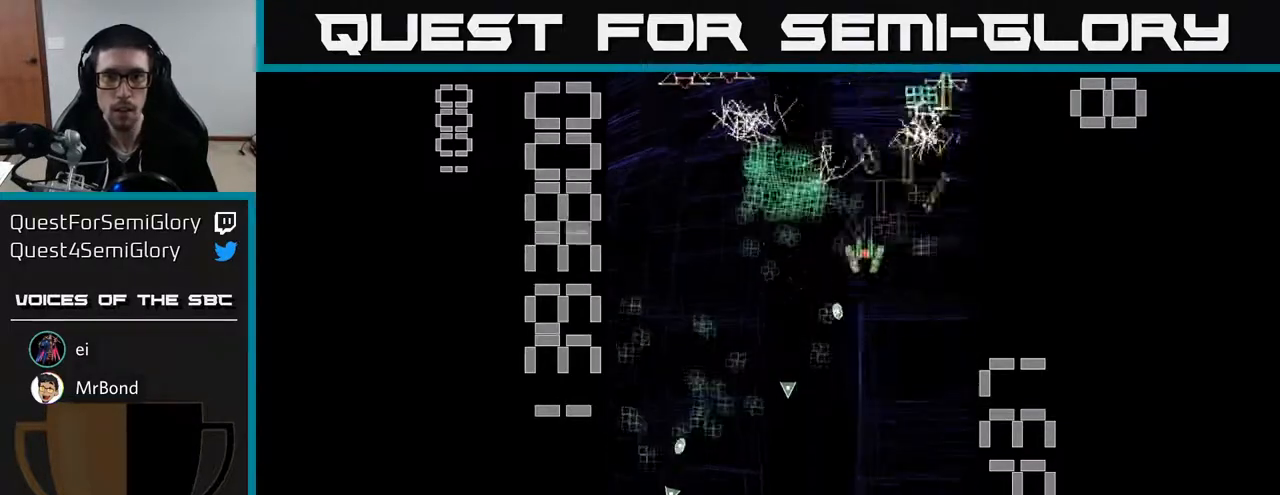
{"buttons": ["A", "DPAD_DOWN", "DPAD_RIGHT"], "left_stick": "center", "events": [[83, "DPAD_RIGHT", "up"], [117, "DPAD_LEFT", "down"], [133, "DPAD_UP", "up"], [367, "DPAD_DOWN", "down"], [383, "DPAD_LEFT", "up"], [417, "DPAD_RIGHT", "down"]]}
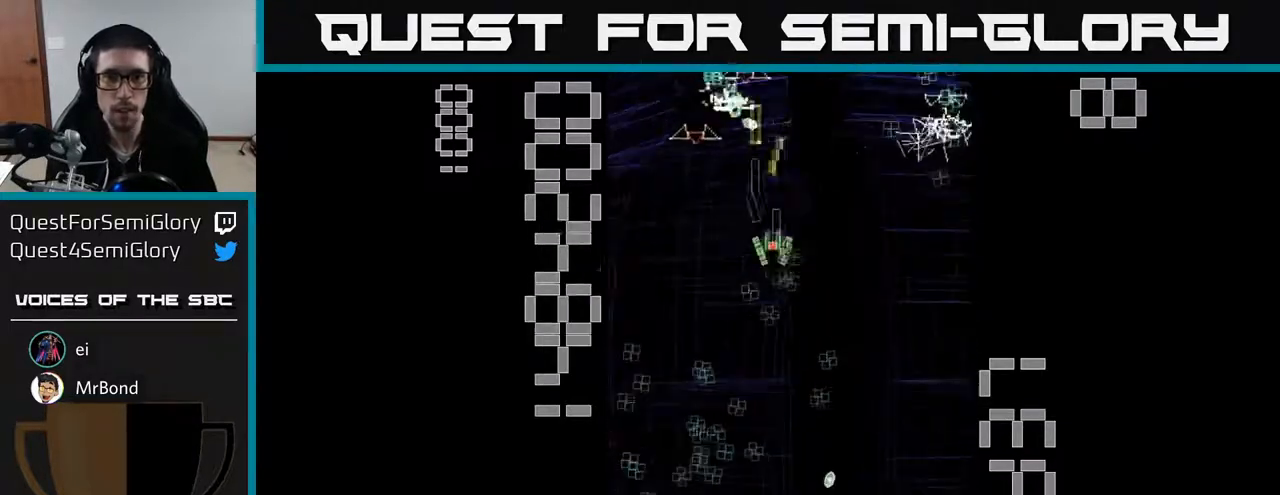
{"buttons": ["A", "DPAD_DOWN", "DPAD_LEFT"], "left_stick": "center", "events": [[67, "DPAD_RIGHT", "up"], [333, "DPAD_LEFT", "down"]]}
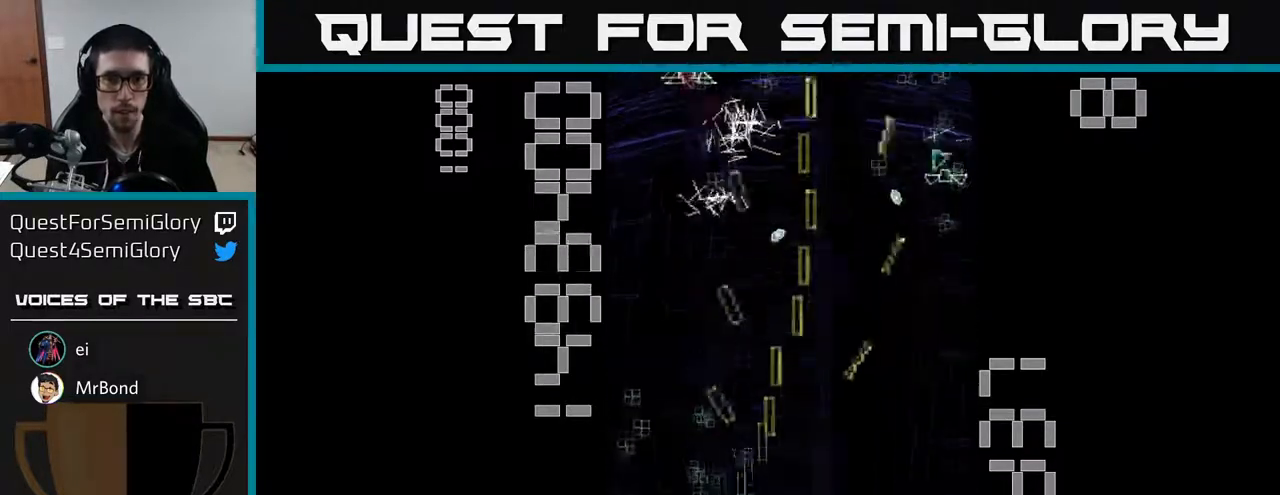
{"buttons": ["A", "DPAD_DOWN", "DPAD_LEFT"], "left_stick": "center", "events": [[50, "DPAD_DOWN", "up"], [133, "DPAD_UP", "down"], [183, "DPAD_LEFT", "up"], [250, "DPAD_RIGHT", "down"], [400, "DPAD_UP", "up"], [433, "DPAD_RIGHT", "up"], [450, "DPAD_DOWN", "down"], [467, "DPAD_LEFT", "down"]]}
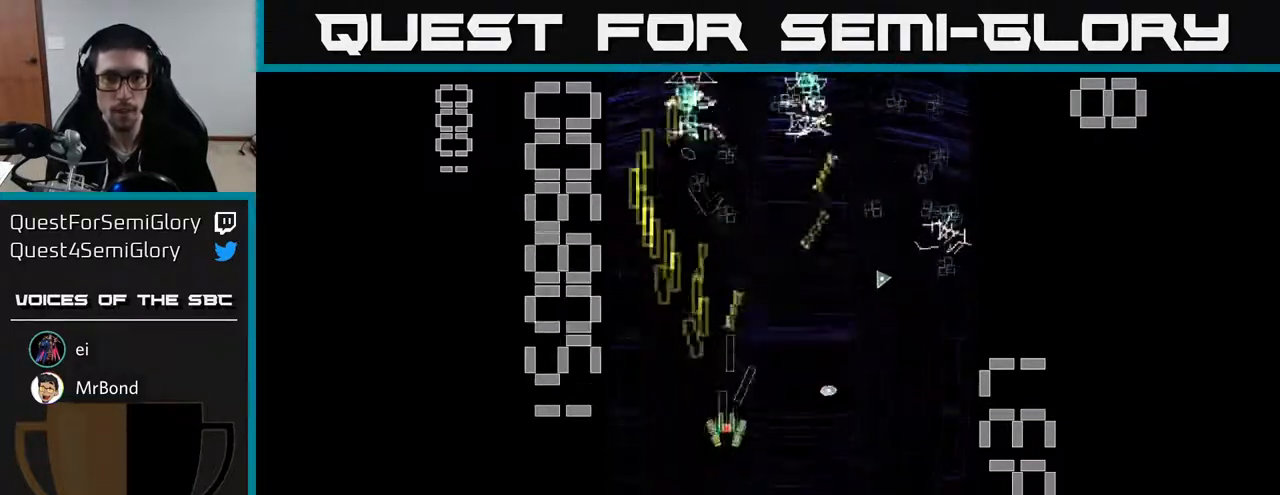
{"buttons": ["A", "DPAD_RIGHT"], "left_stick": "center", "events": [[183, "DPAD_LEFT", "up"], [217, "DPAD_RIGHT", "down"], [233, "DPAD_DOWN", "up"]]}
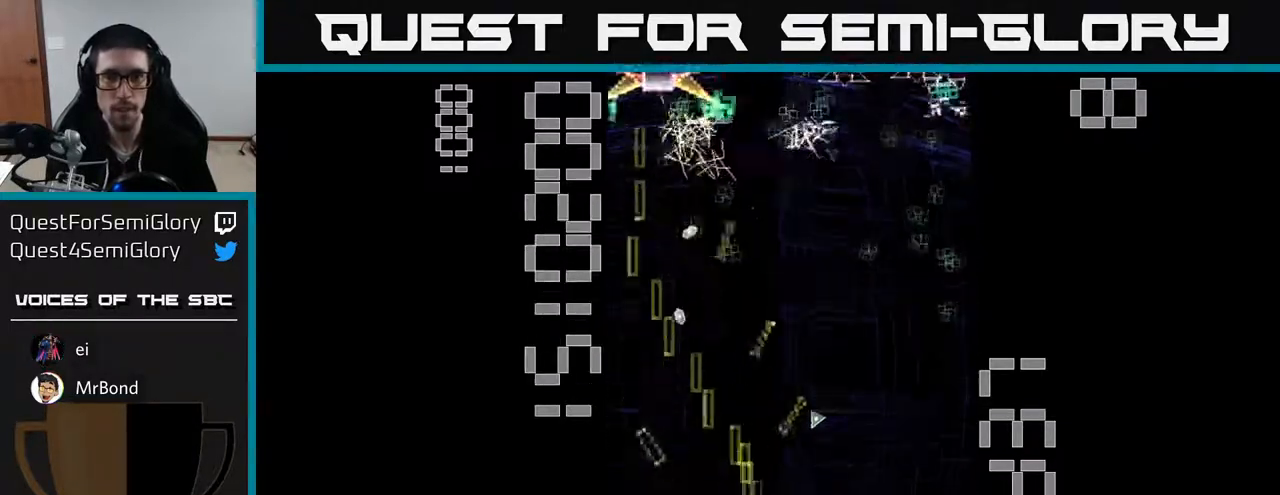
{"buttons": ["A", "X", "DPAD_LEFT"], "left_stick": "center", "events": [[83, "DPAD_UP", "down"], [233, "DPAD_RIGHT", "up"], [250, "DPAD_RIGHT", "down"], [350, "DPAD_RIGHT", "up"], [417, "DPAD_LEFT", "down"], [467, "DPAD_UP", "up"], [467, "X", "down"]]}
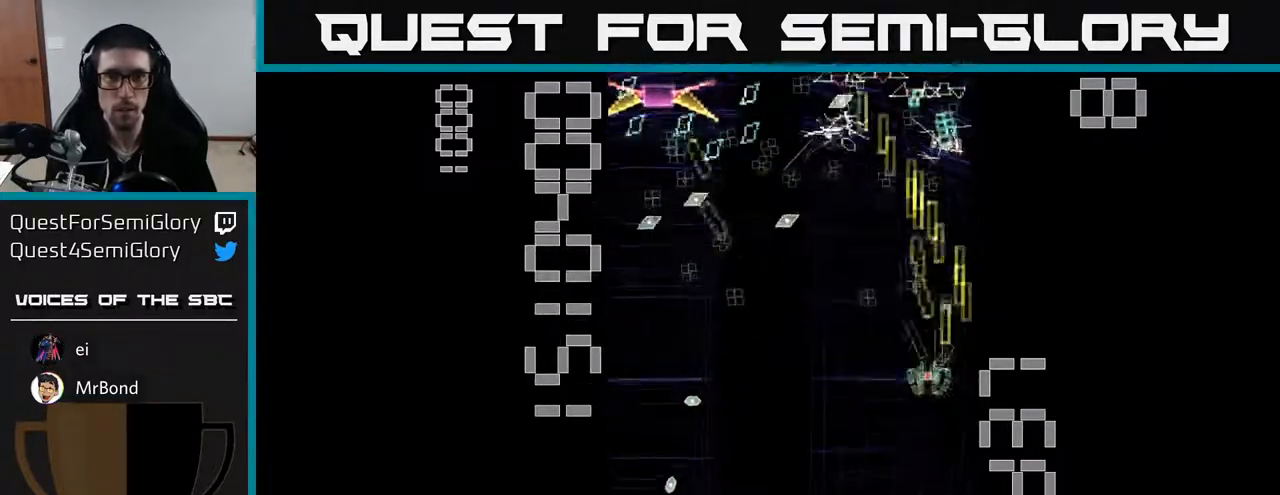
{"buttons": ["A", "X", "DPAD_LEFT"], "left_stick": "center", "events": []}
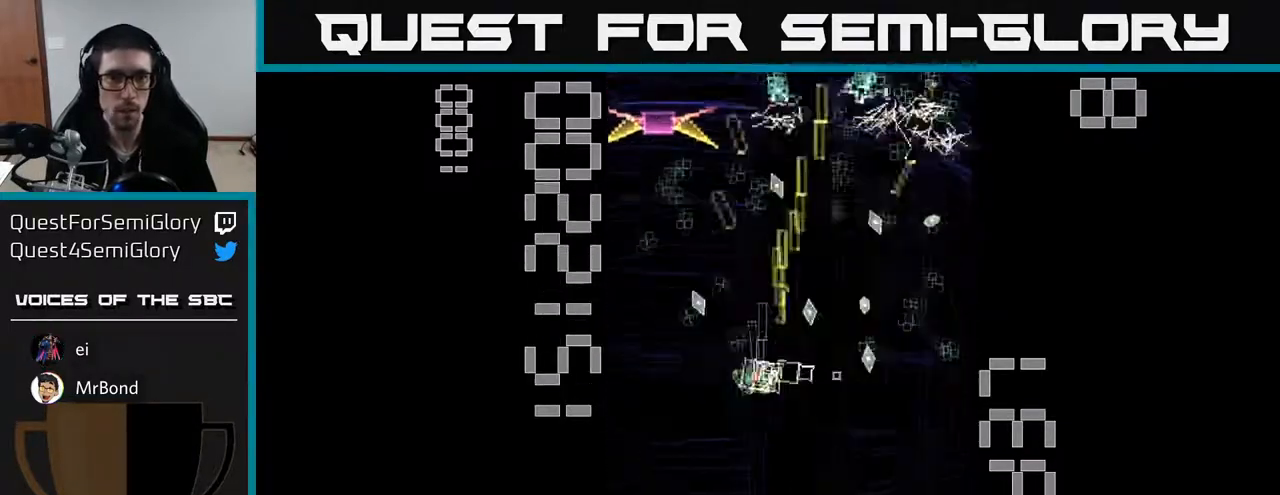
{"buttons": ["A", "DPAD_DOWN", "DPAD_RIGHT"], "left_stick": "center"}
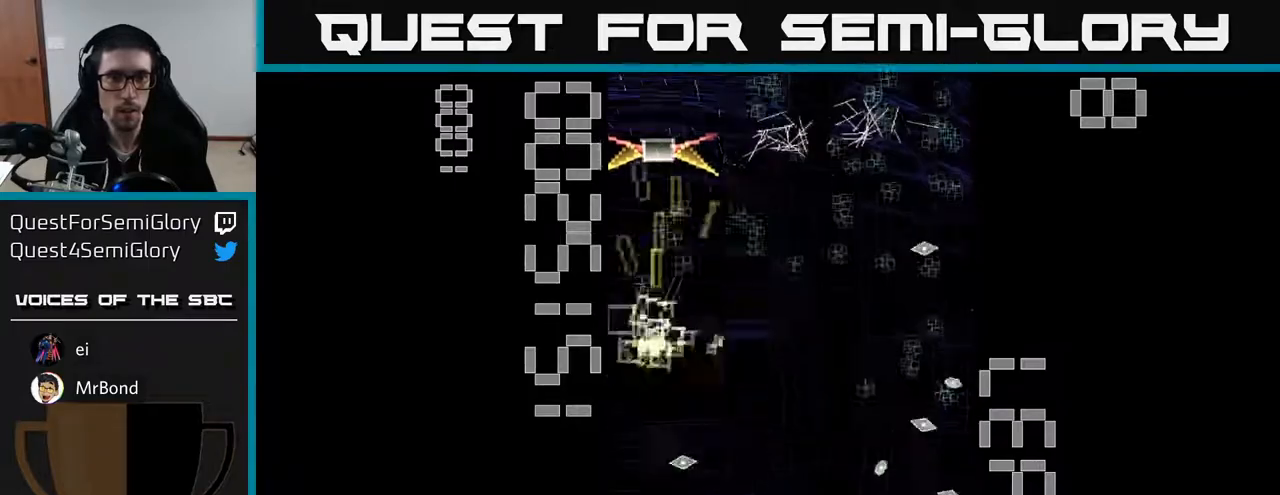
{"buttons": ["A", "DPAD_RIGHT"], "left_stick": "center", "events": [[83, "DPAD_DOWN", "up"], [333, "DPAD_DOWN", "down"], [450, "DPAD_DOWN", "up"]]}